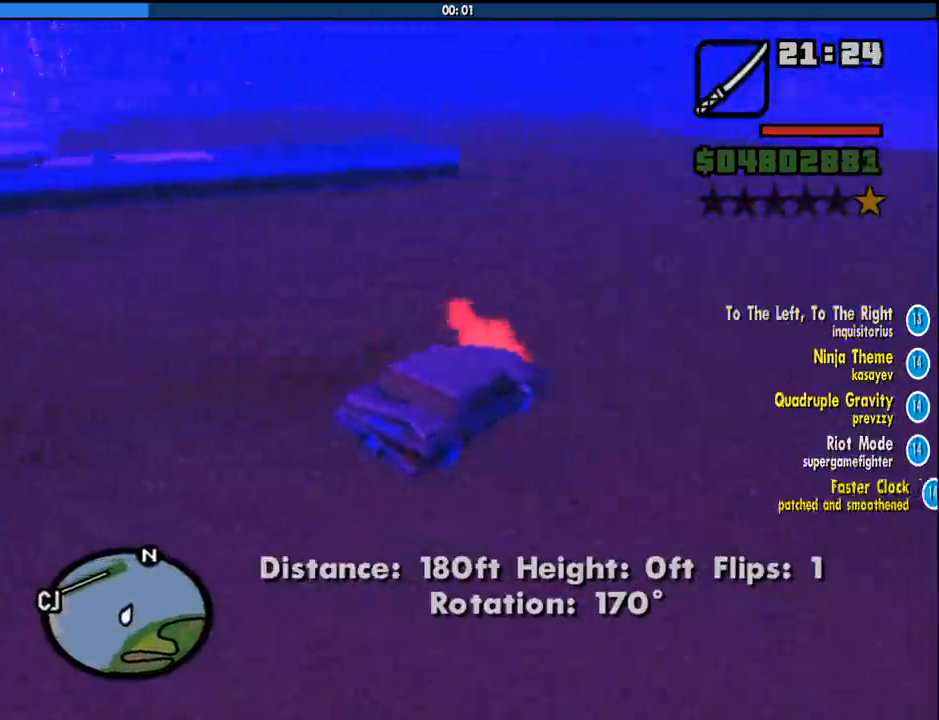
Gameplay with keyboard and mouse; each line is a JSON object with the keys and mouse buttons held at the frame after it. "events" lists presses ("down") and releases ("up") of "1", "2", "3", "4", "5", "6", "8", "a", "alt", "c", "ctrl", "d", "down", "e", "escape", "f", "f1", "f2", "f3", "g", "h", "left", "num2", "q", "r", "right", "s", "shift", "space", "tab", "up", "v", "w", "x", "z", "mouse_left", "mouse_middle", "mouse_right", "mouse_wheel_up" and "mouse_wheel_down" between this image and that frame as [ms after this image, input, new state], when the widget could be followed in between. "mouse_left", "mouse_middle", "mouse_right", "mouse_wheel_up", "mouse_wheel_down" = the "left", "middle", "right", "wheel_up", "wheel_down" buttons of the "mouse" list. No other keys are recorded. Mouse movement is not recorded.
{"keys": ["a"], "mouse": [], "events": [[433, "a", "down"]]}
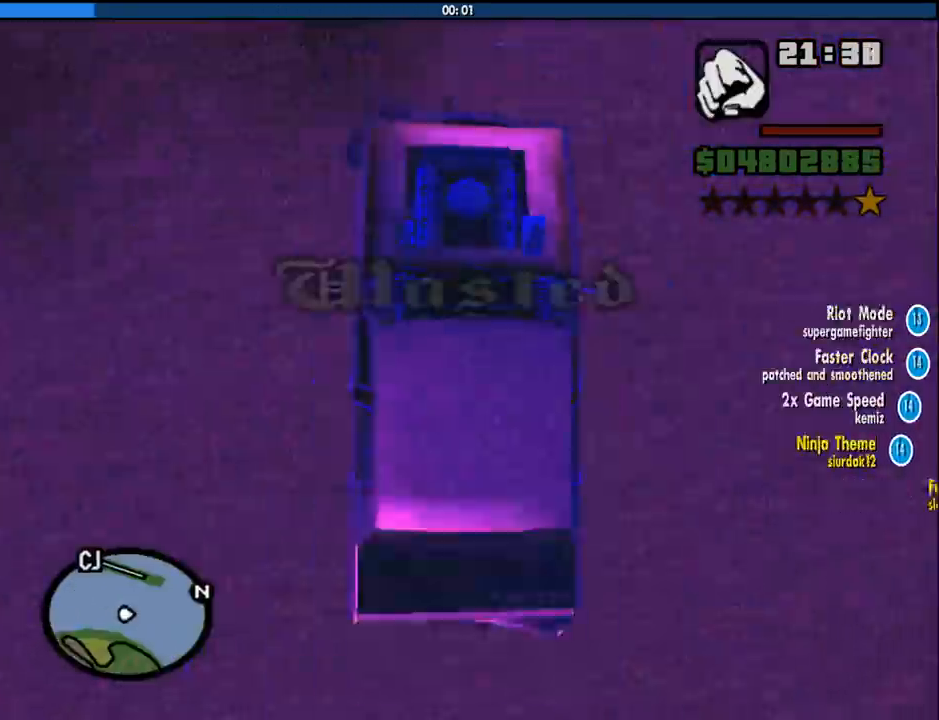
{"keys": [], "mouse": [], "events": [[216, "a", "up"]]}
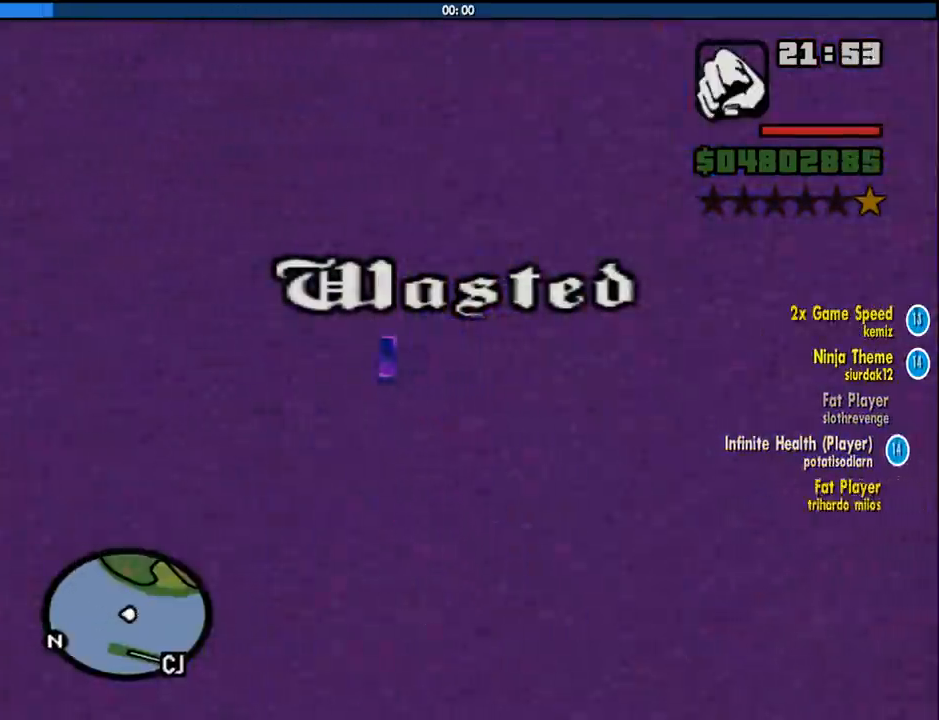
{"keys": [], "mouse": [], "events": []}
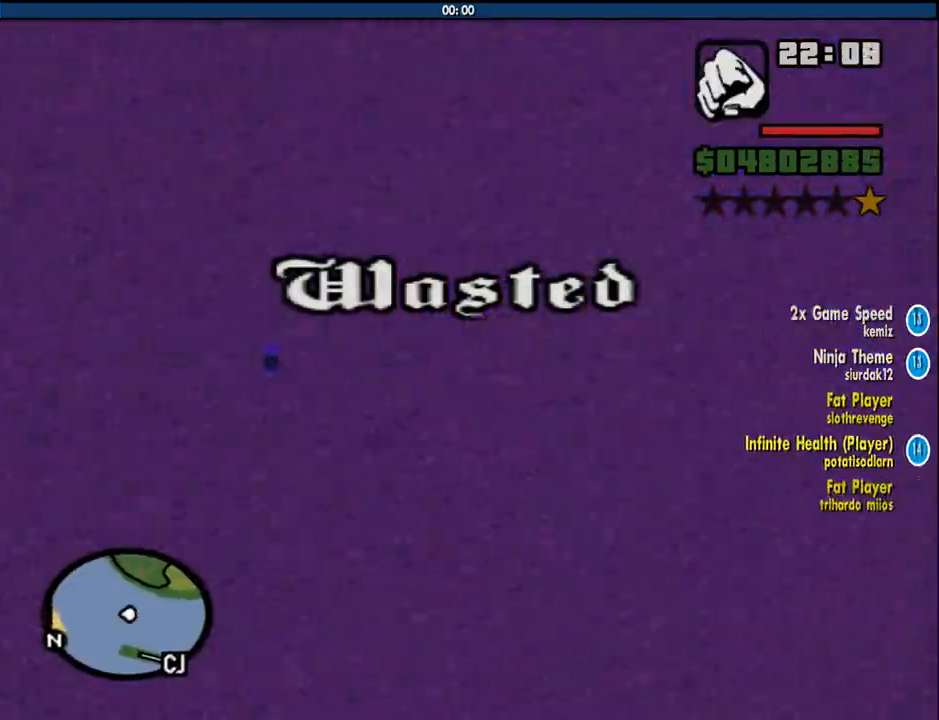
{"keys": [], "mouse": [], "events": []}
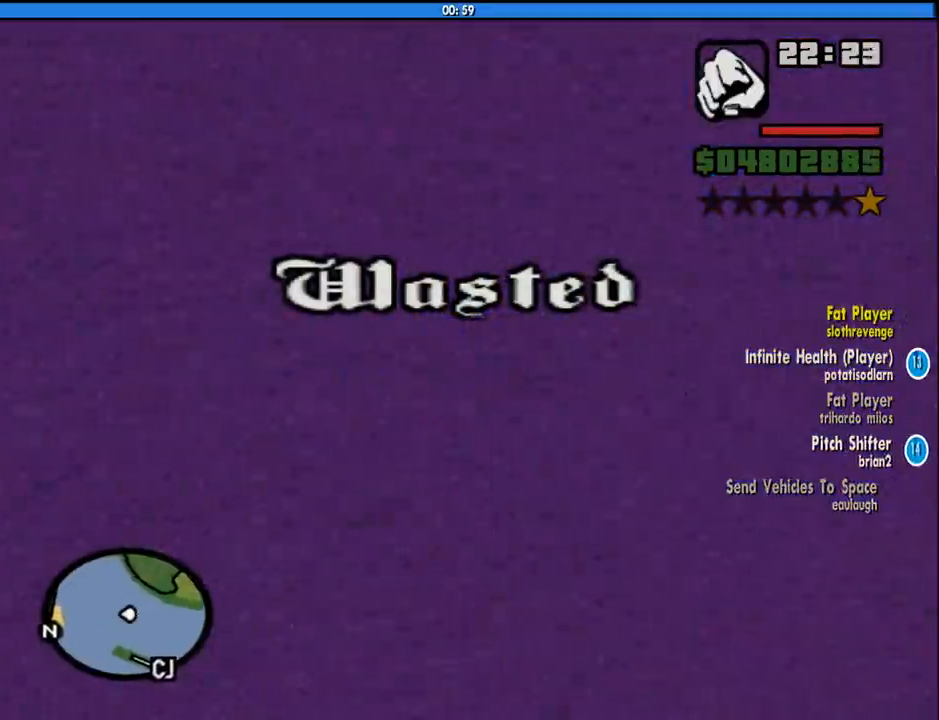
{"keys": [], "mouse": [], "events": []}
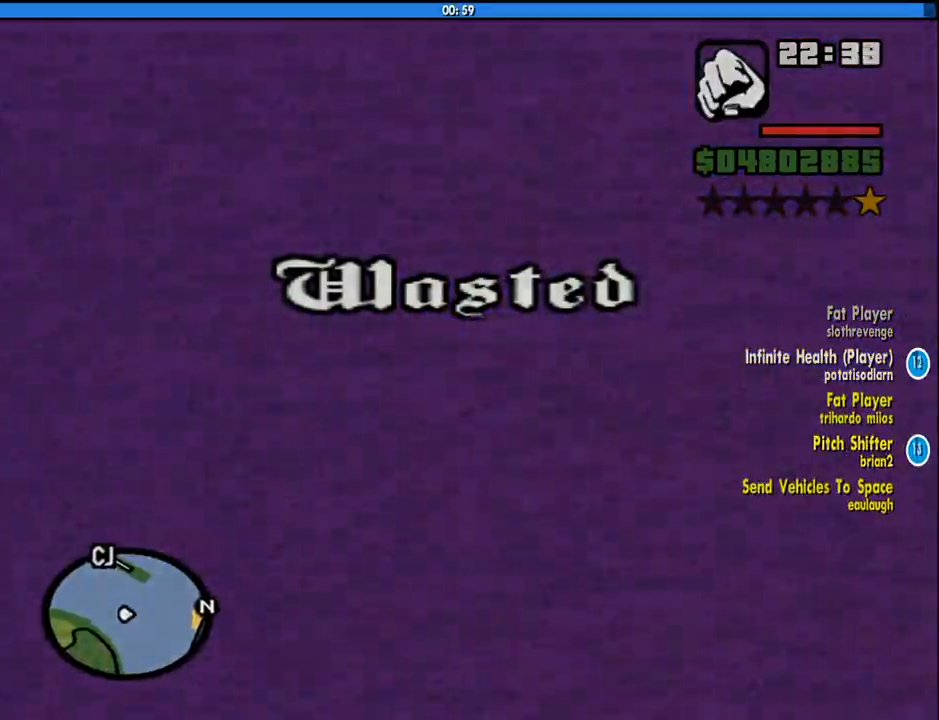
{"keys": [], "mouse": [], "events": []}
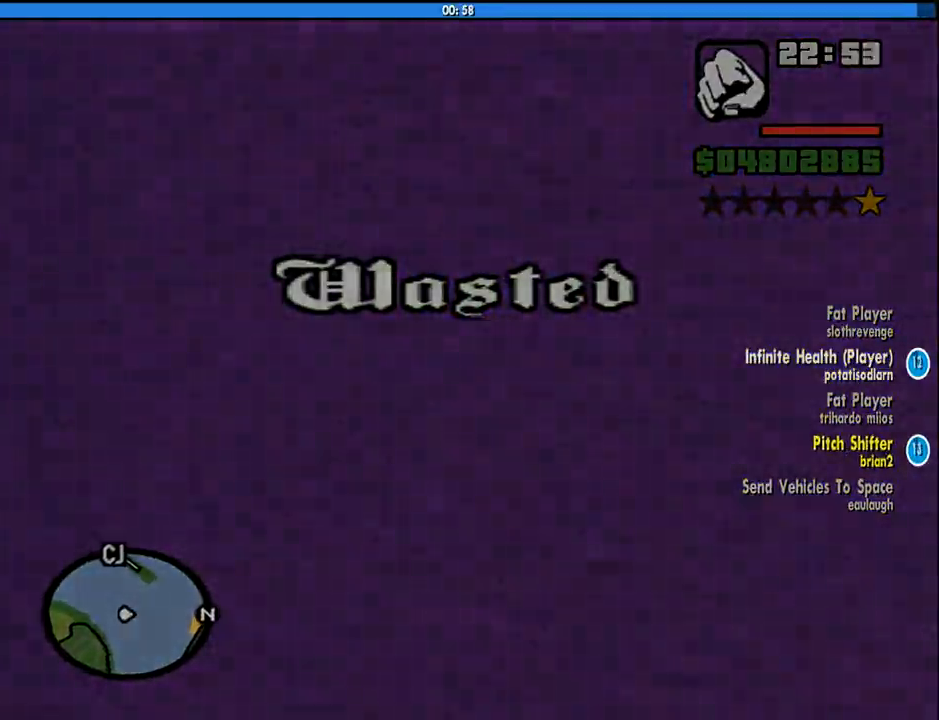
{"keys": [], "mouse": [], "events": []}
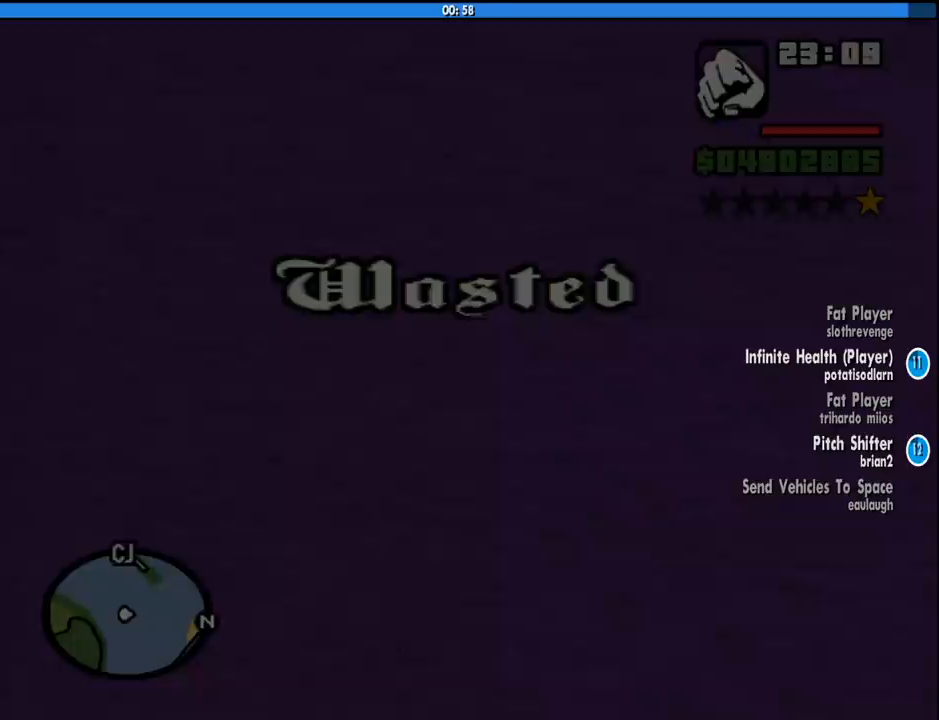
{"keys": ["space", "w"], "mouse": [], "events": [[33, "w", "down"], [116, "space", "down"], [166, "space", "up"], [266, "space", "down"], [366, "space", "up"], [500, "space", "down"]]}
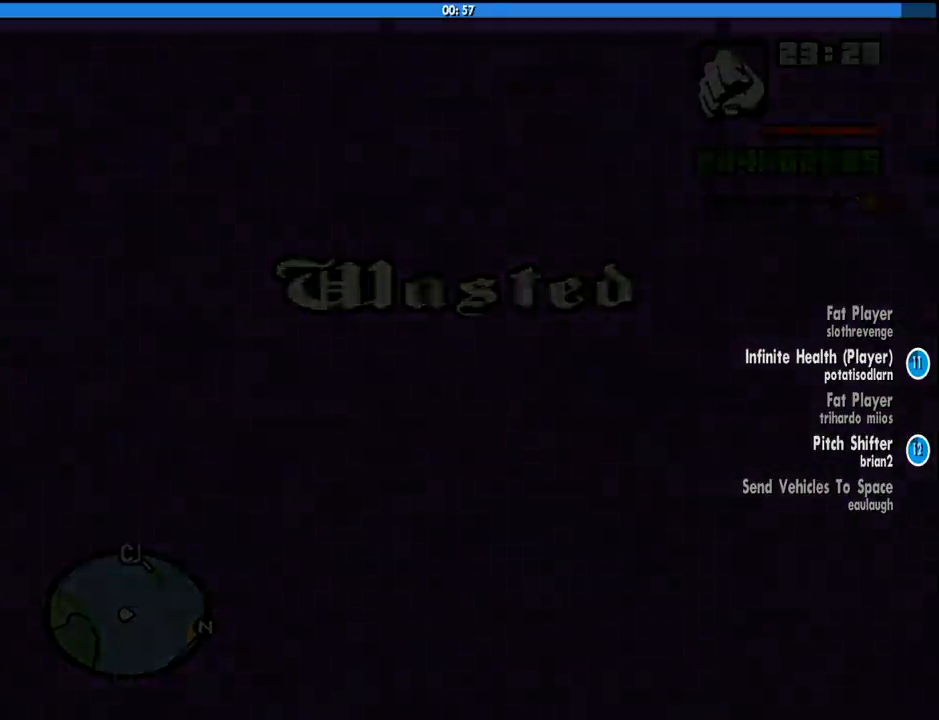
{"keys": ["w"], "mouse": [], "events": [[100, "space", "up"], [183, "space", "down"], [283, "space", "up"], [366, "space", "down"], [466, "space", "up"]]}
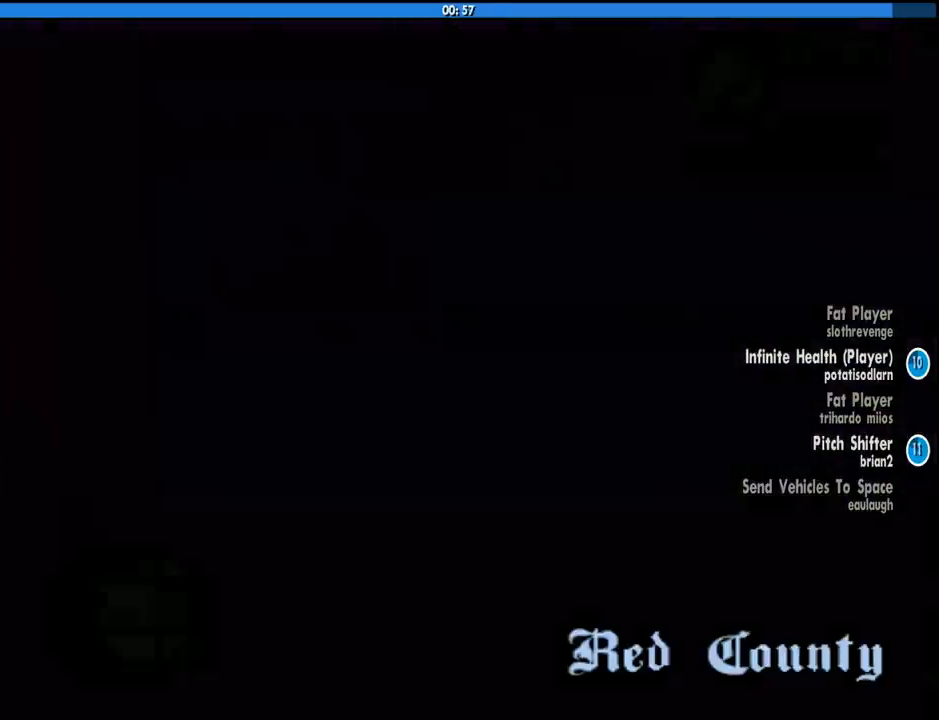
{"keys": ["space", "w"], "mouse": [], "events": [[66, "space", "down"], [150, "space", "up"], [300, "space", "down"], [350, "space", "up"], [483, "space", "down"]]}
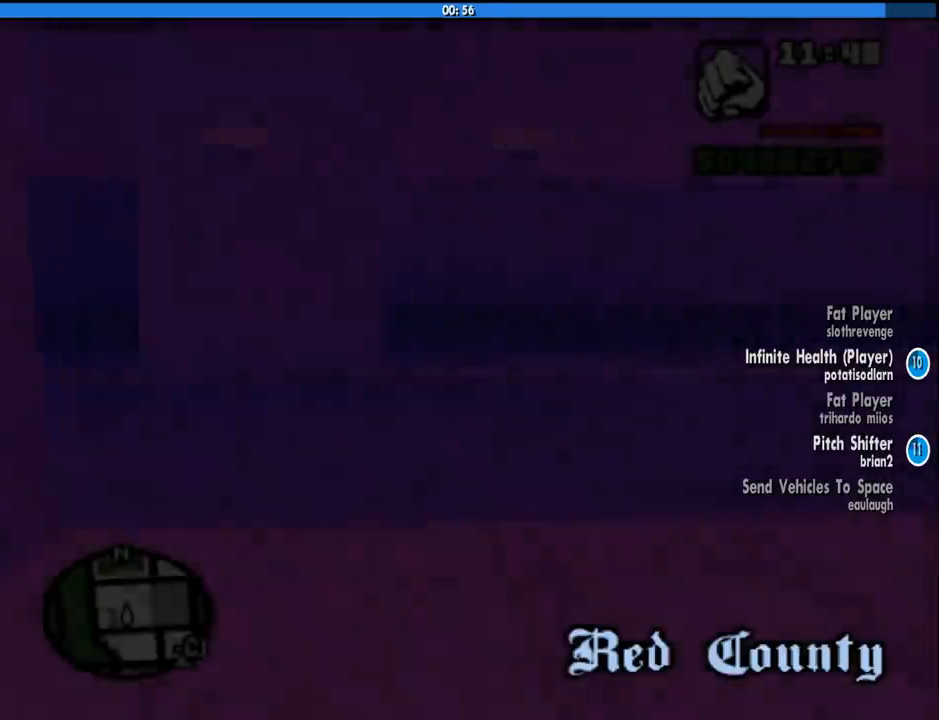
{"keys": ["d", "w"], "mouse": [], "events": [[83, "space", "up"], [116, "a", "down"], [166, "space", "down"], [266, "space", "up"], [400, "space", "down"], [450, "a", "up"], [500, "d", "down"], [500, "space", "up"]]}
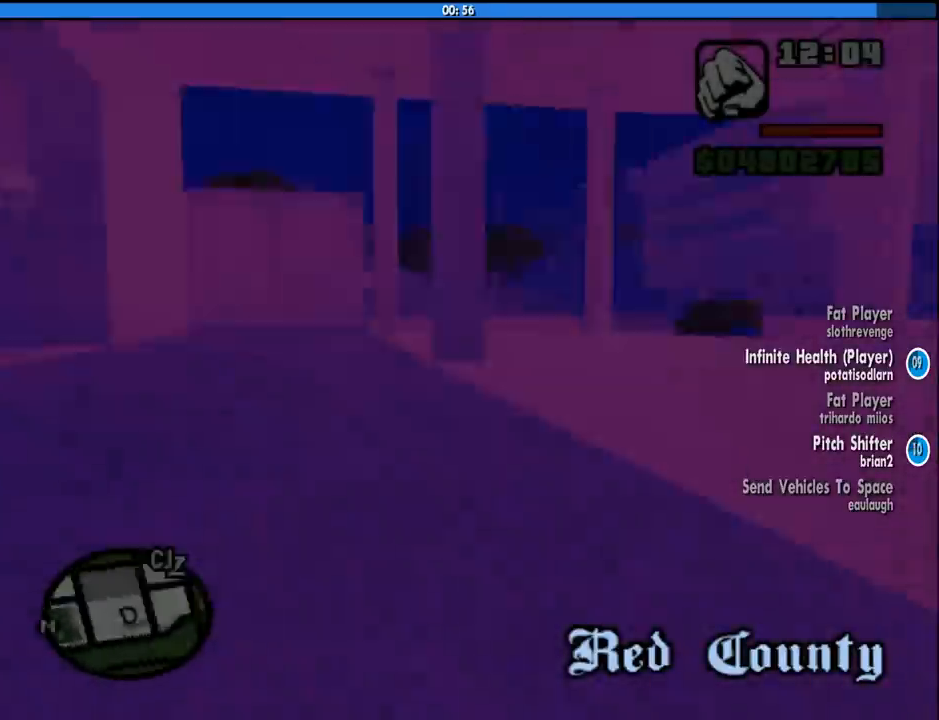
{"keys": ["w"], "mouse": [], "events": [[100, "space", "down"], [183, "space", "up"], [333, "space", "down"], [416, "space", "up"], [466, "d", "up"]]}
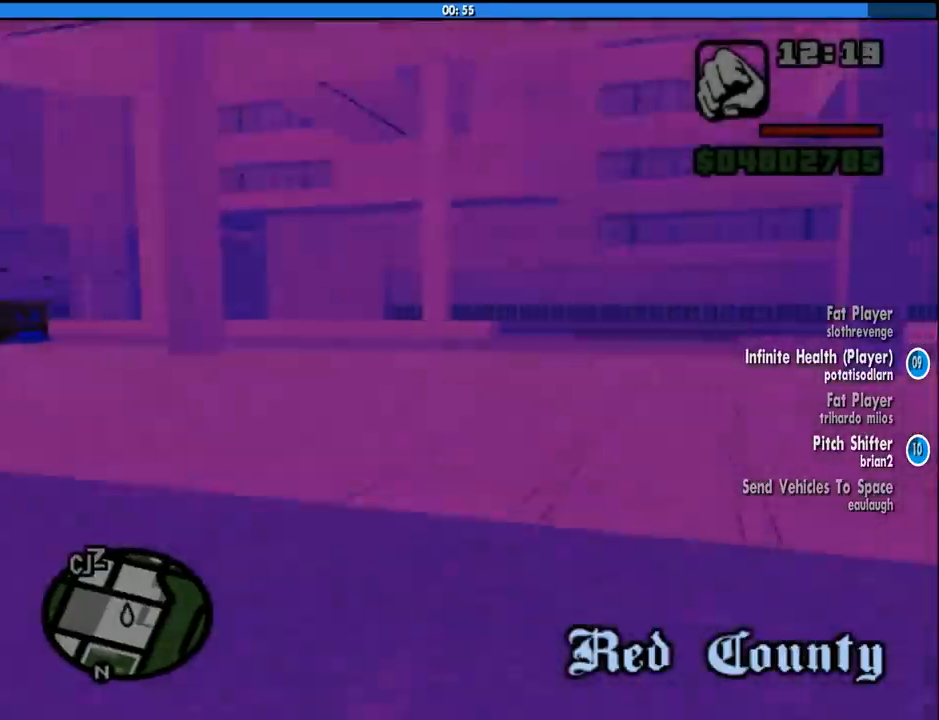
{"keys": ["a", "space", "w"], "mouse": [], "events": [[66, "space", "down"], [116, "a", "down"], [150, "space", "up"], [250, "space", "down"], [350, "space", "up"], [483, "space", "down"]]}
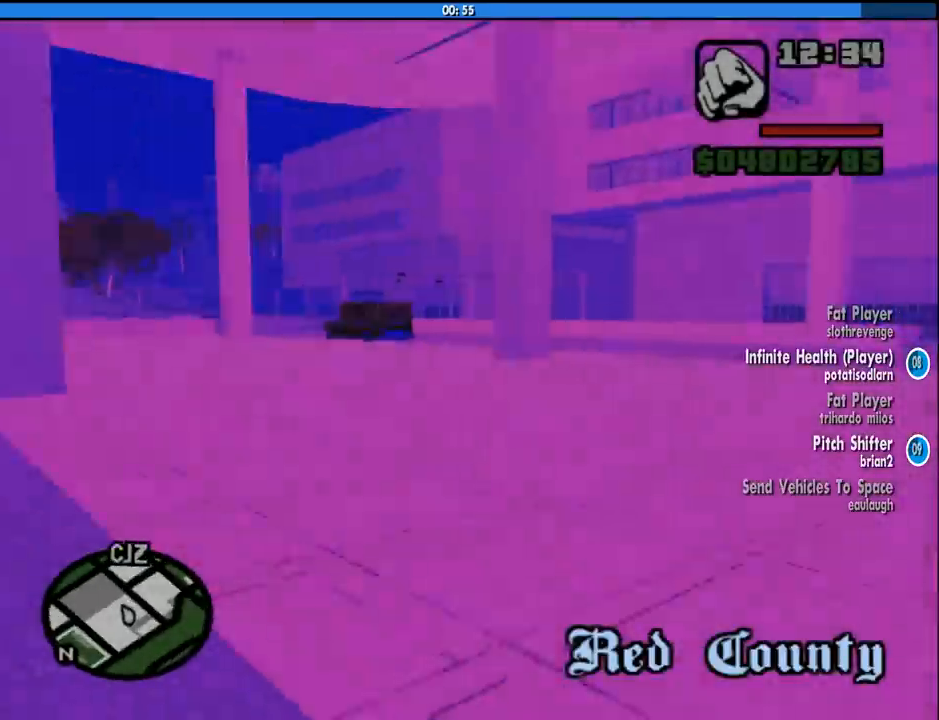
{"keys": ["space", "w"], "mouse": [], "events": [[33, "a", "up"], [83, "space", "up"], [166, "space", "down"], [216, "space", "up"], [316, "space", "down"], [400, "space", "up"], [450, "space", "down"]]}
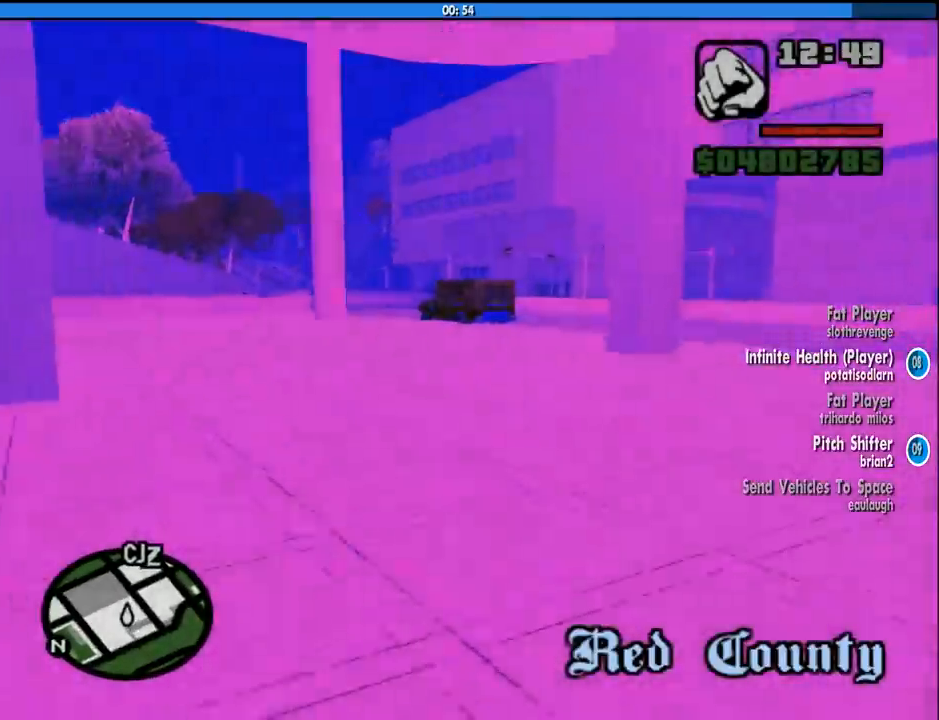
{"keys": ["space", "w"], "mouse": [], "events": [[50, "space", "up"], [133, "space", "down"], [183, "space", "up"], [283, "space", "down"], [383, "space", "up"], [416, "space", "down"]]}
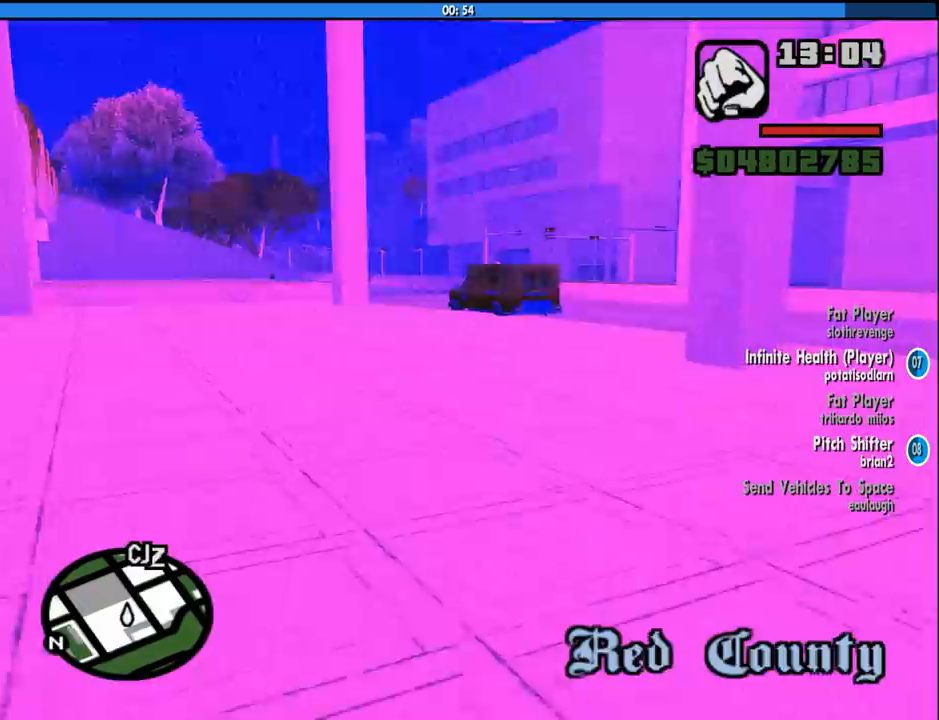
{"keys": ["w"], "mouse": [], "events": [[16, "space", "up"], [116, "space", "down"], [150, "space", "up"], [250, "space", "down"], [350, "space", "up"], [433, "space", "down"], [483, "space", "up"]]}
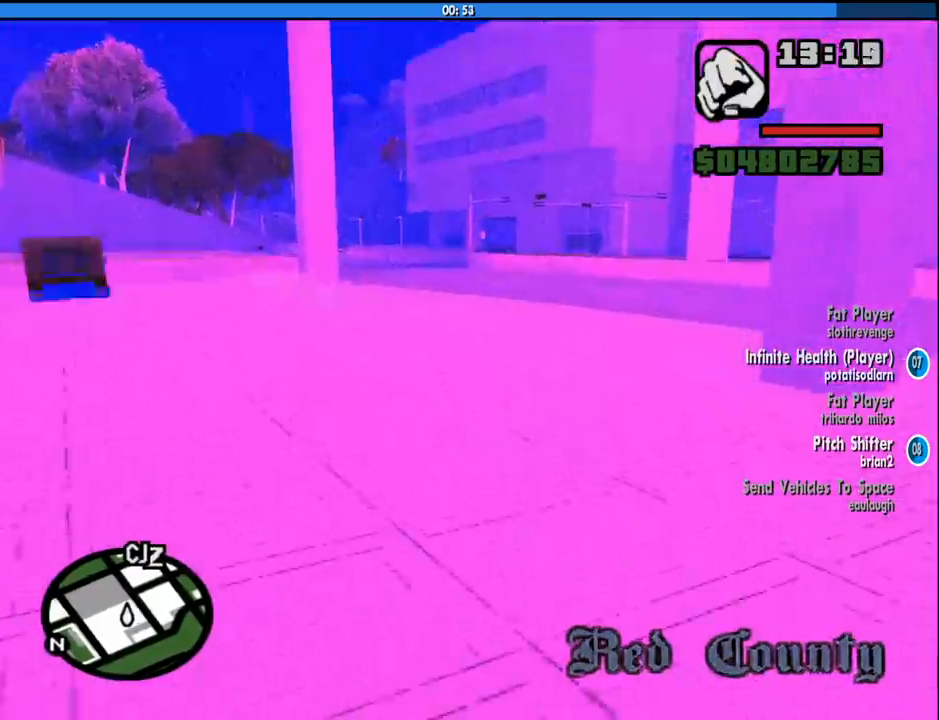
{"keys": ["space", "w"], "mouse": [], "events": [[83, "space", "down"], [166, "space", "up"], [266, "space", "down"], [366, "space", "up"], [450, "space", "down"]]}
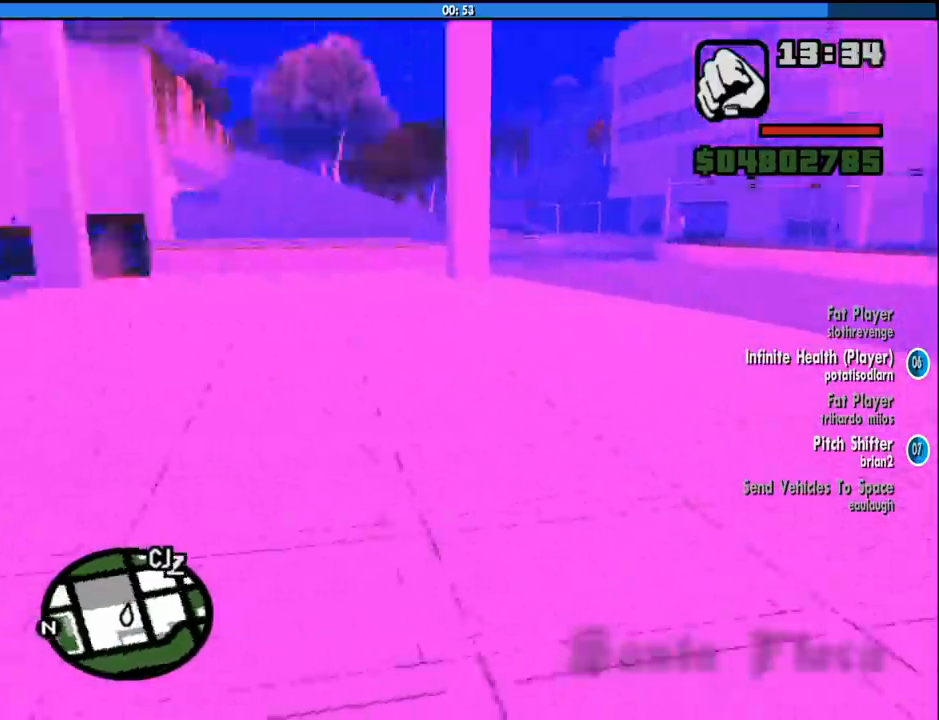
{"keys": ["w"], "mouse": [], "events": [[50, "space", "up"], [183, "space", "down"], [233, "space", "up"], [383, "space", "down"], [466, "space", "up"]]}
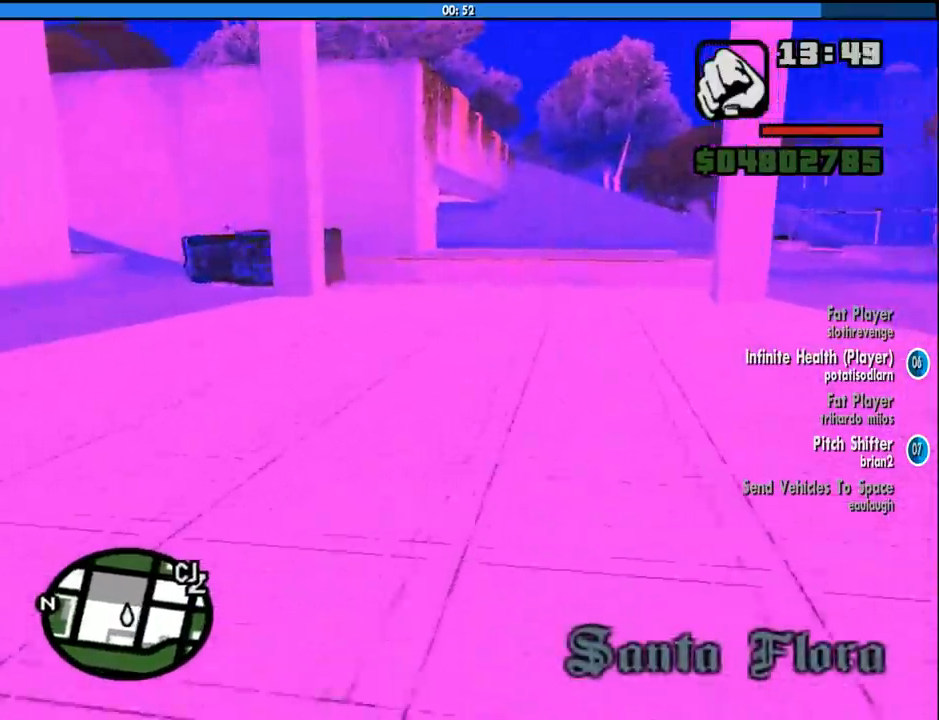
{"keys": ["a", "space", "w"], "mouse": [], "events": [[66, "space", "down"], [150, "a", "down"], [150, "space", "up"], [300, "space", "down"], [383, "space", "up"], [483, "space", "down"]]}
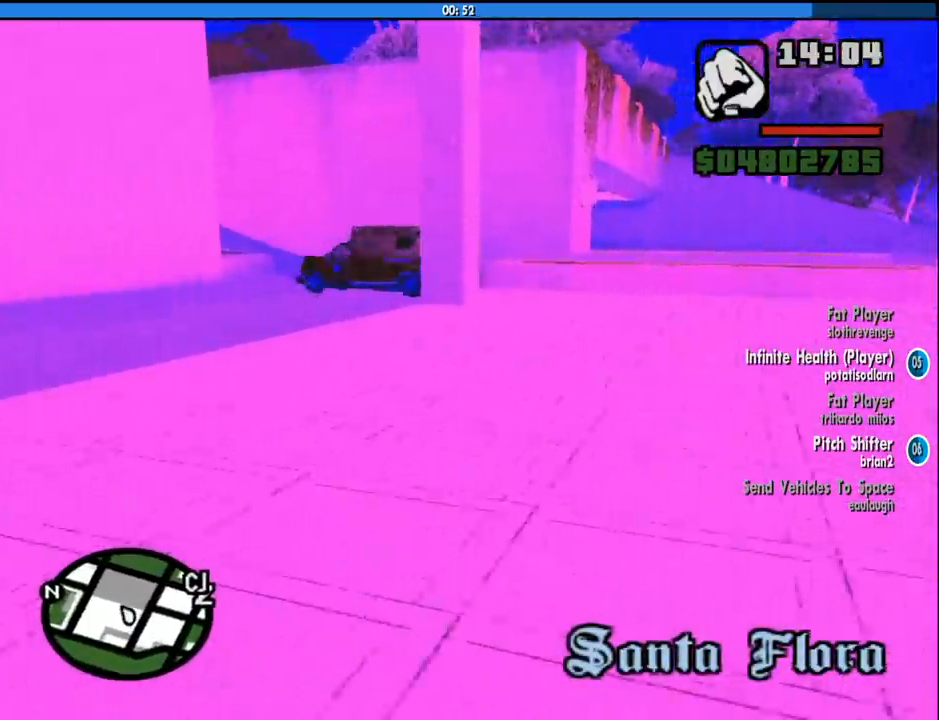
{"keys": ["w"], "mouse": [], "events": [[83, "space", "up"], [216, "space", "down"], [316, "a", "up"], [316, "space", "up"], [400, "space", "down"], [500, "space", "up"]]}
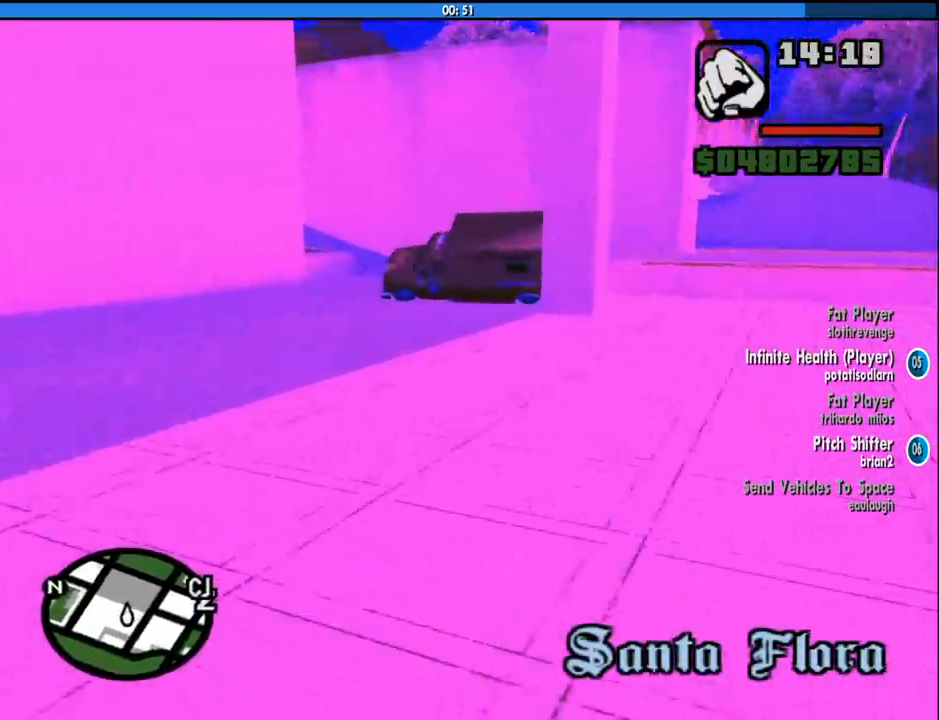
{"keys": ["w"], "mouse": [], "events": [[100, "space", "down"], [183, "space", "up"], [333, "space", "down"], [366, "space", "up"]]}
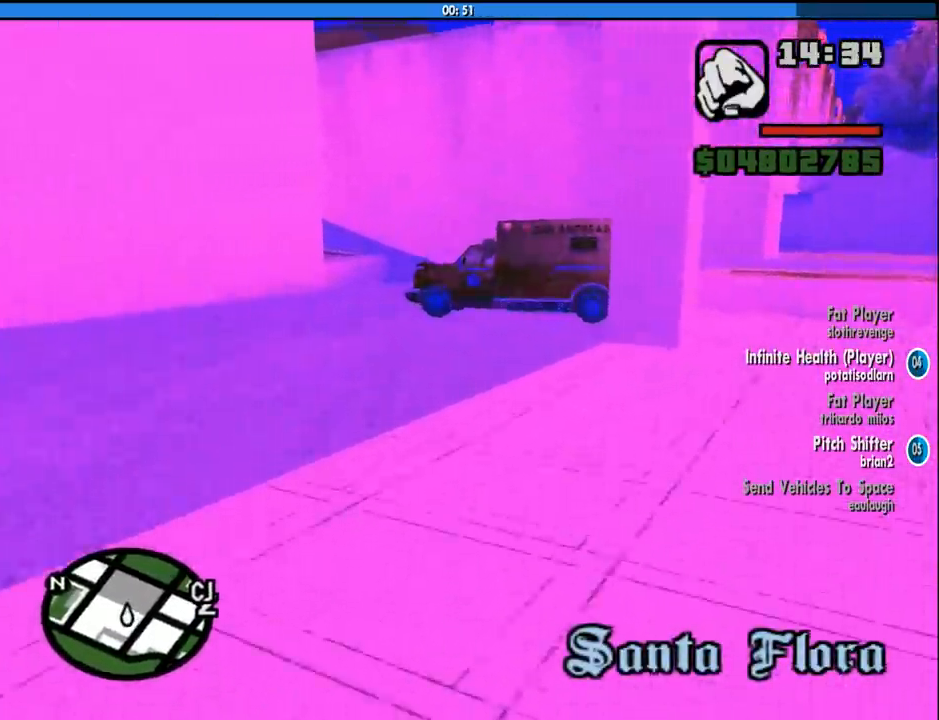
{"keys": ["w"], "mouse": [], "events": [[16, "space", "down"], [116, "space", "up"], [200, "space", "down"], [300, "space", "up"], [383, "space", "down"], [483, "space", "up"]]}
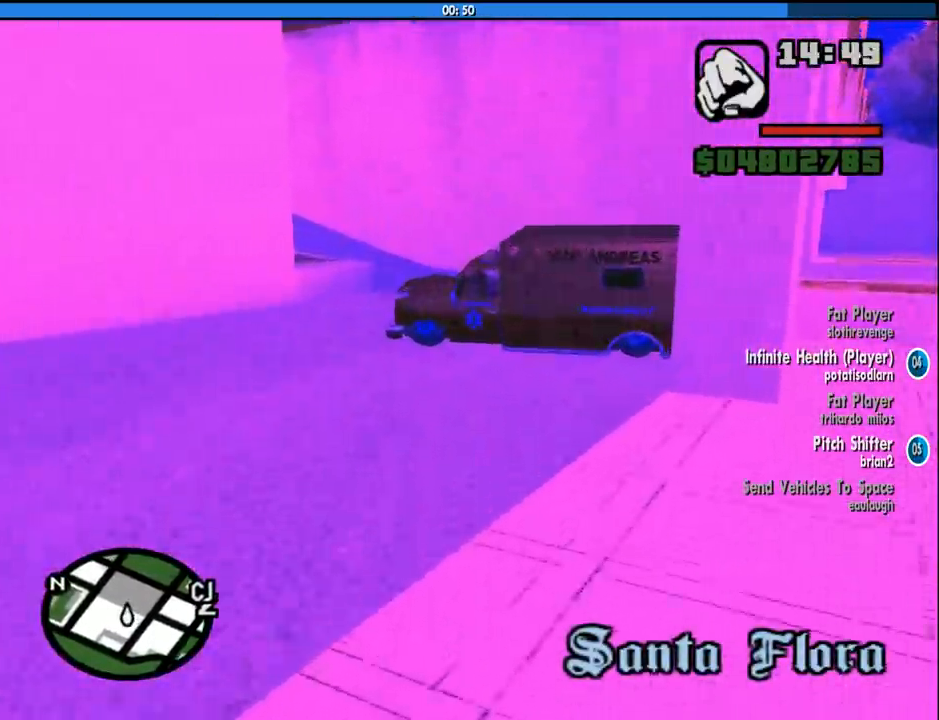
{"keys": ["space", "w"], "mouse": [], "events": [[116, "space", "down"], [166, "space", "up"], [266, "space", "down"]]}
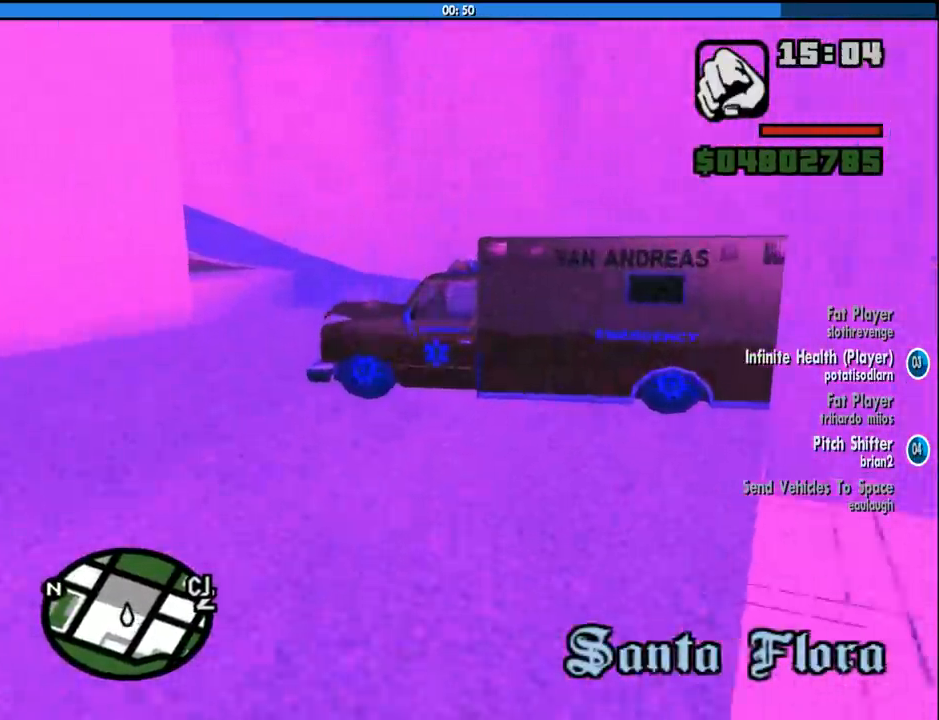
{"keys": [], "mouse": [], "events": [[50, "f", "down"], [100, "space", "up"], [133, "f", "up"], [133, "w", "up"]]}
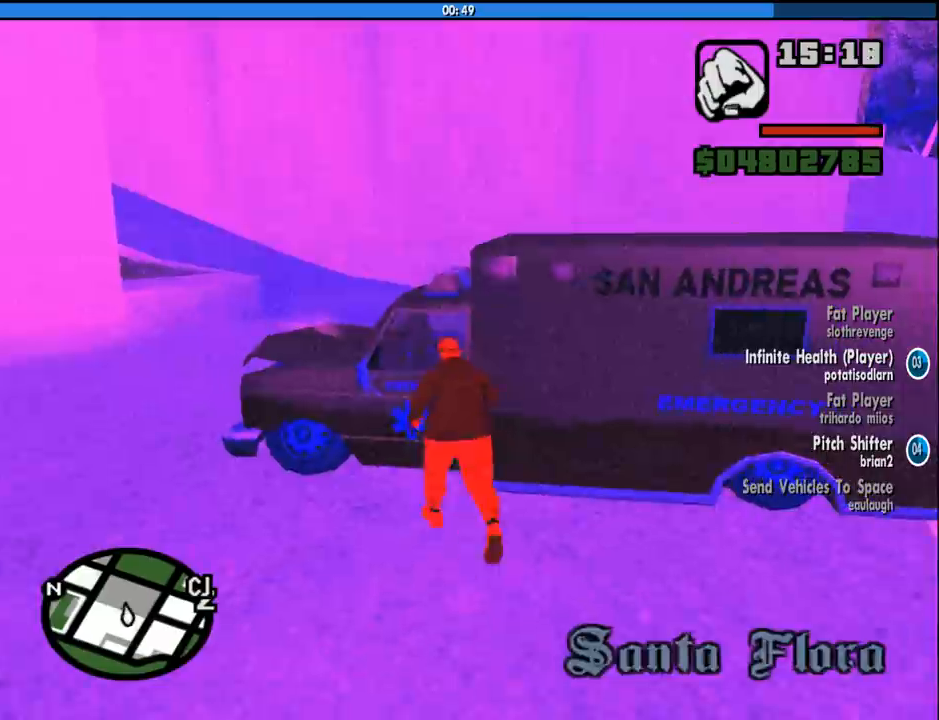
{"keys": [], "mouse": [], "events": []}
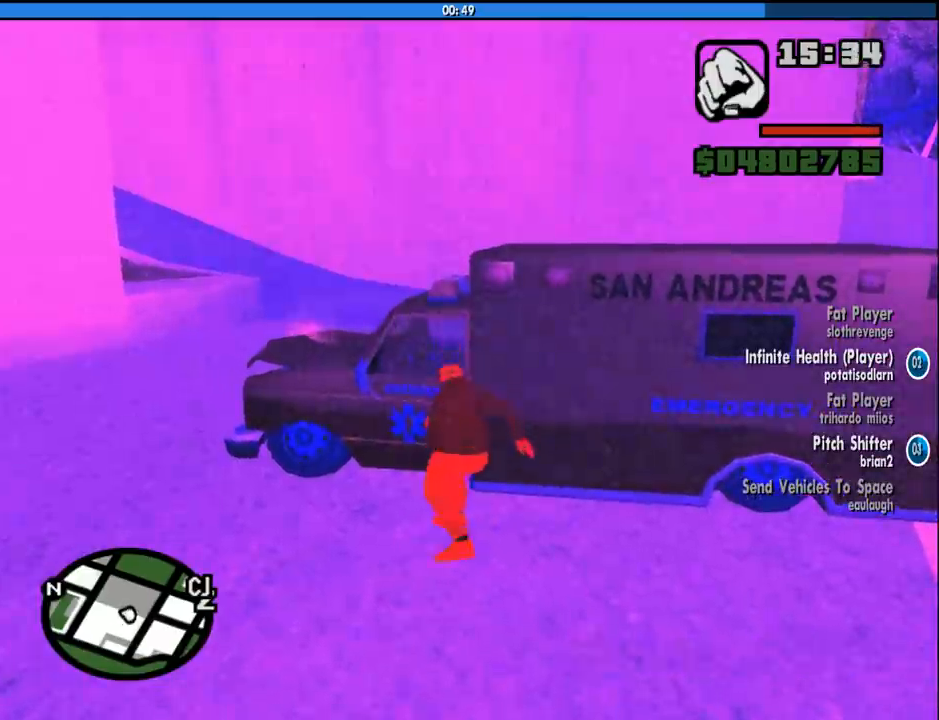
{"keys": [], "mouse": [], "events": []}
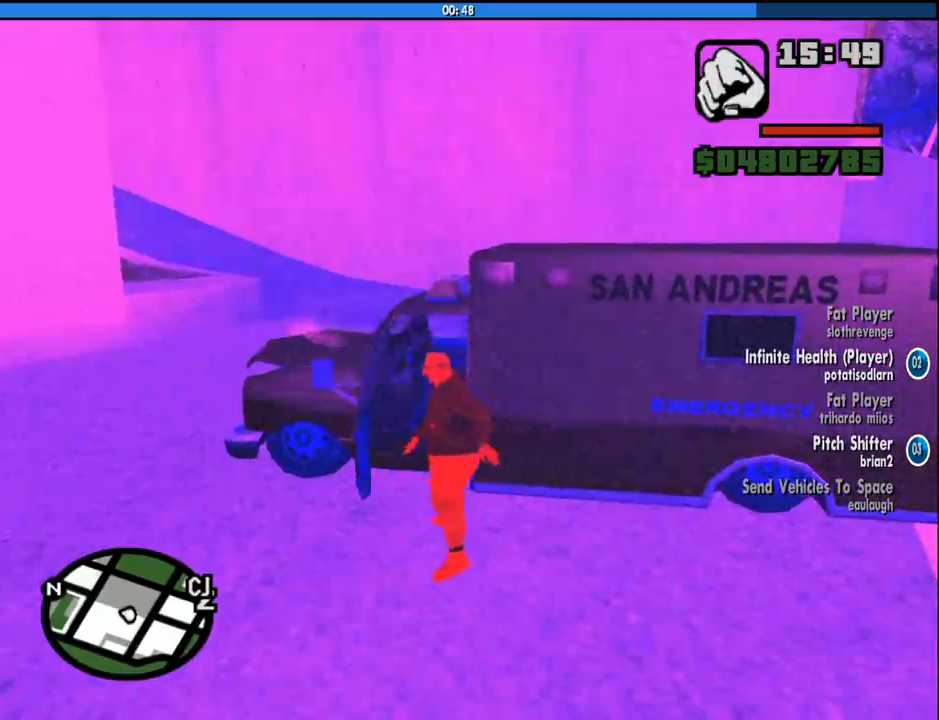
{"keys": ["a", "shift", "w"], "mouse": [], "events": [[466, "a", "down"], [466, "shift", "down"], [466, "w", "down"]]}
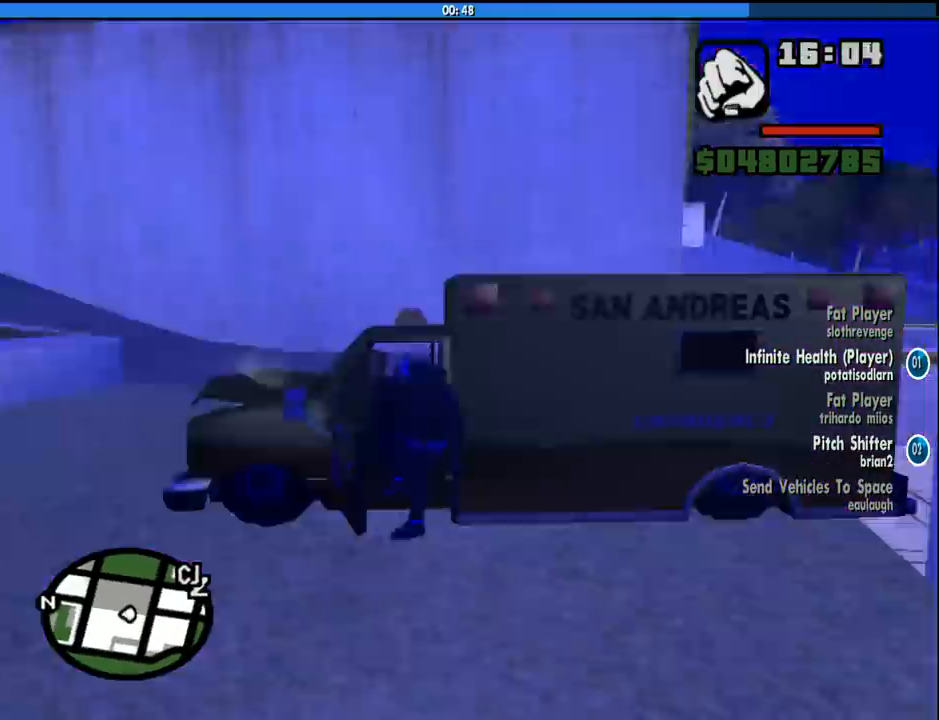
{"keys": ["a", "shift", "w"], "mouse": [], "events": []}
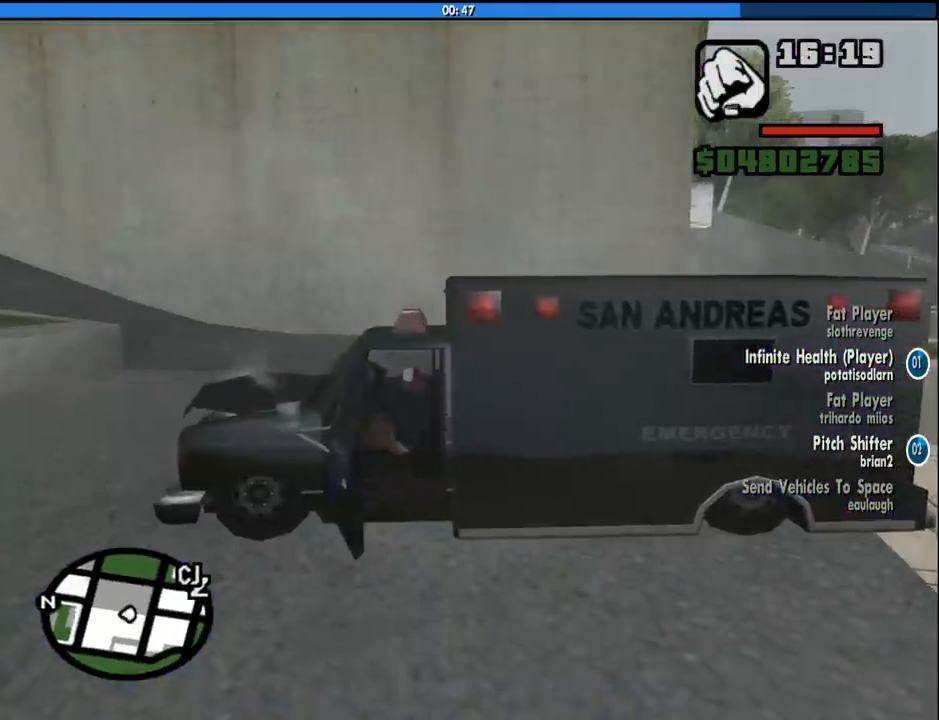
{"keys": ["a", "shift", "w"], "mouse": [], "events": []}
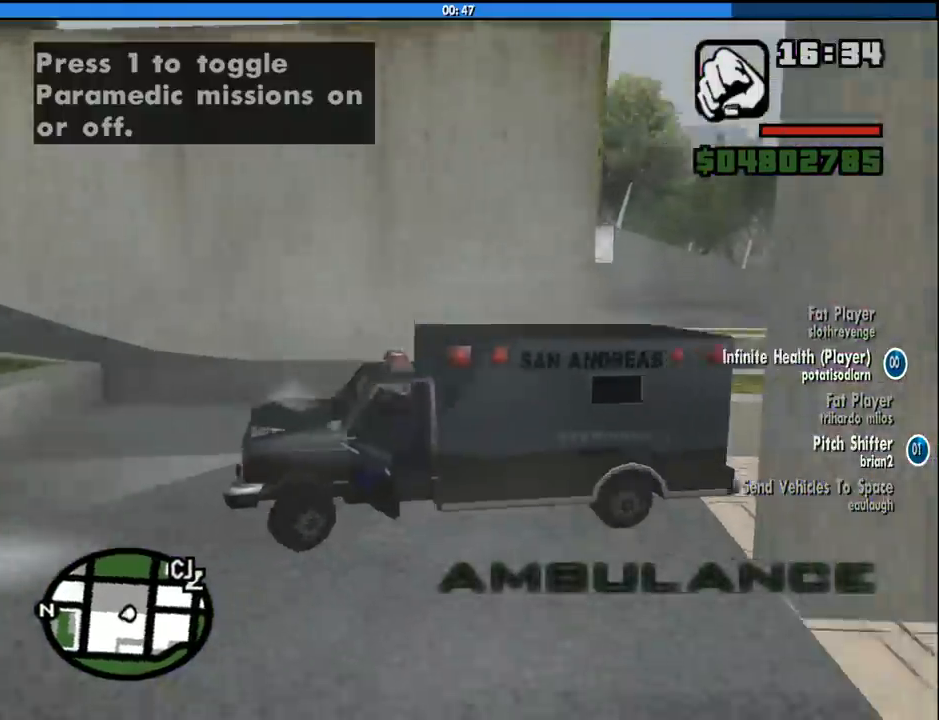
{"keys": ["a", "w"], "mouse": [], "events": [[50, "shift", "up"]]}